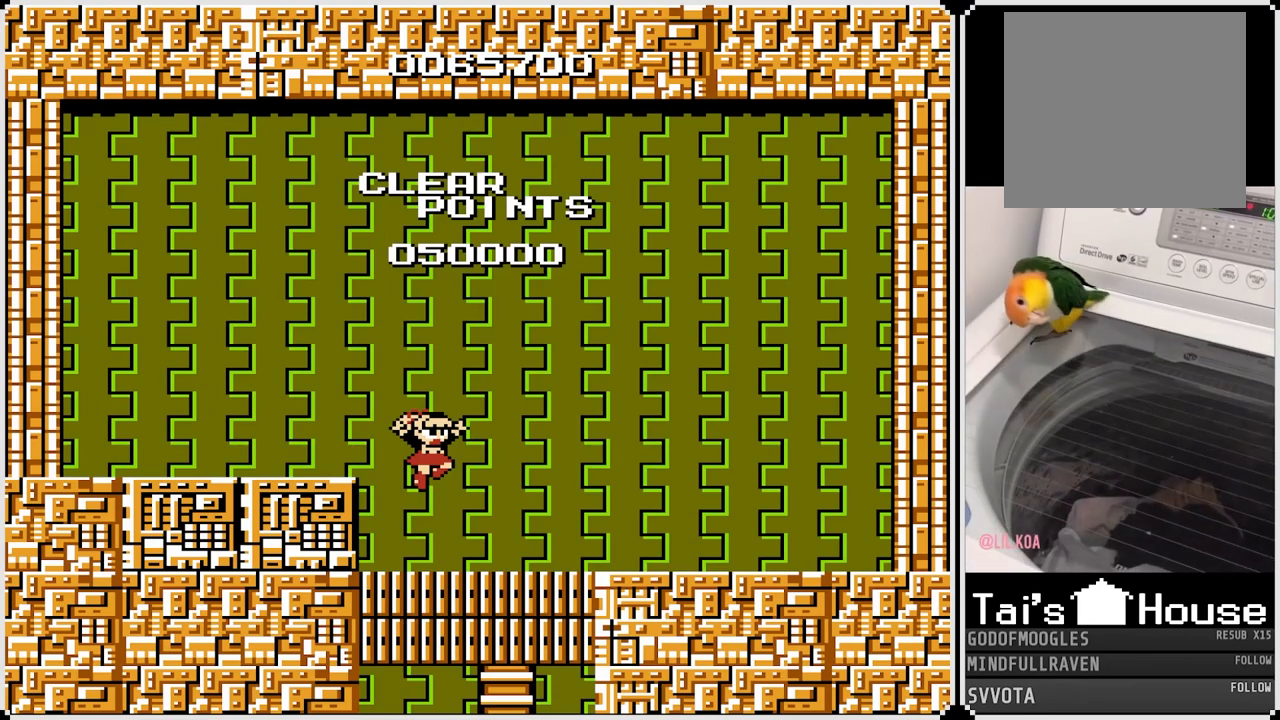
Gameplay with a controller (PlayStation layout); each line is a JSON object with the inputs held at the frame after it. "events" lists button and stick changes between this image and that frame as [ms after this image, input, new state], when the widget could be followed in between.
{"buttons": [], "left_stick": "center", "right_stick": "center", "events": [[150, "CROSS", "down"], [283, "CROSS", "up"]]}
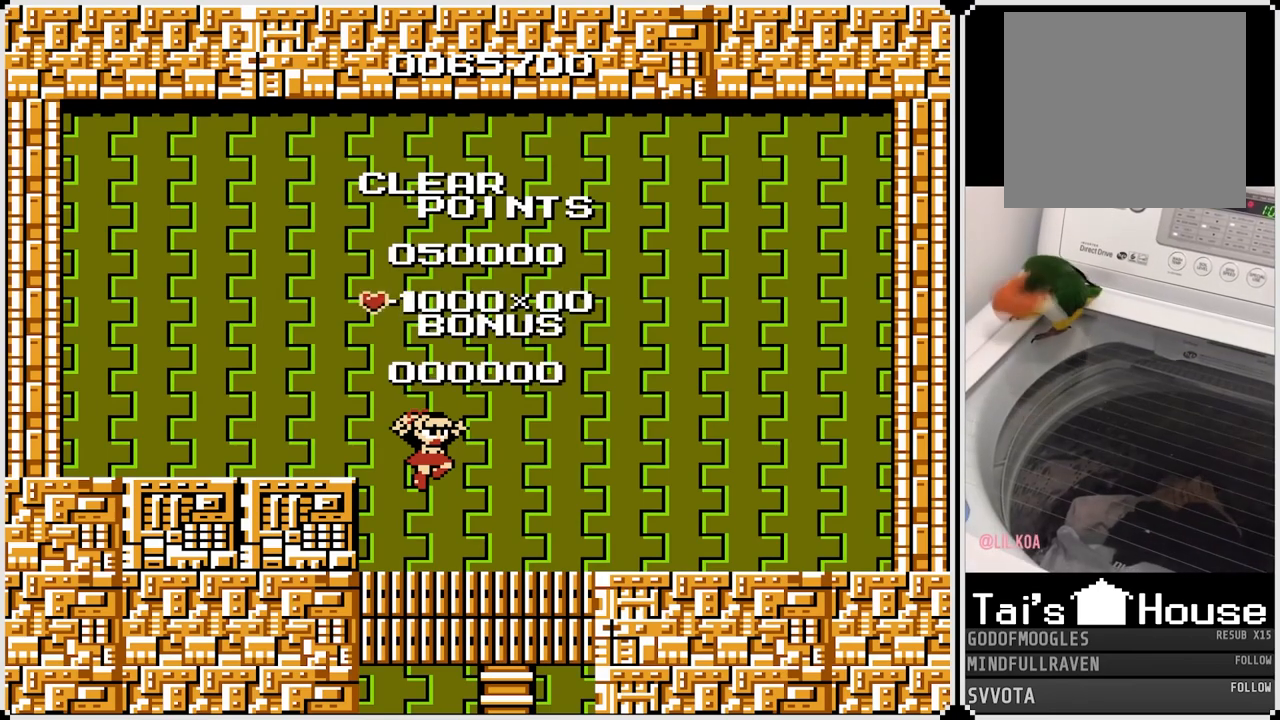
{"buttons": [], "left_stick": "center", "right_stick": "center", "events": [[167, "CROSS", "down"], [300, "CROSS", "up"]]}
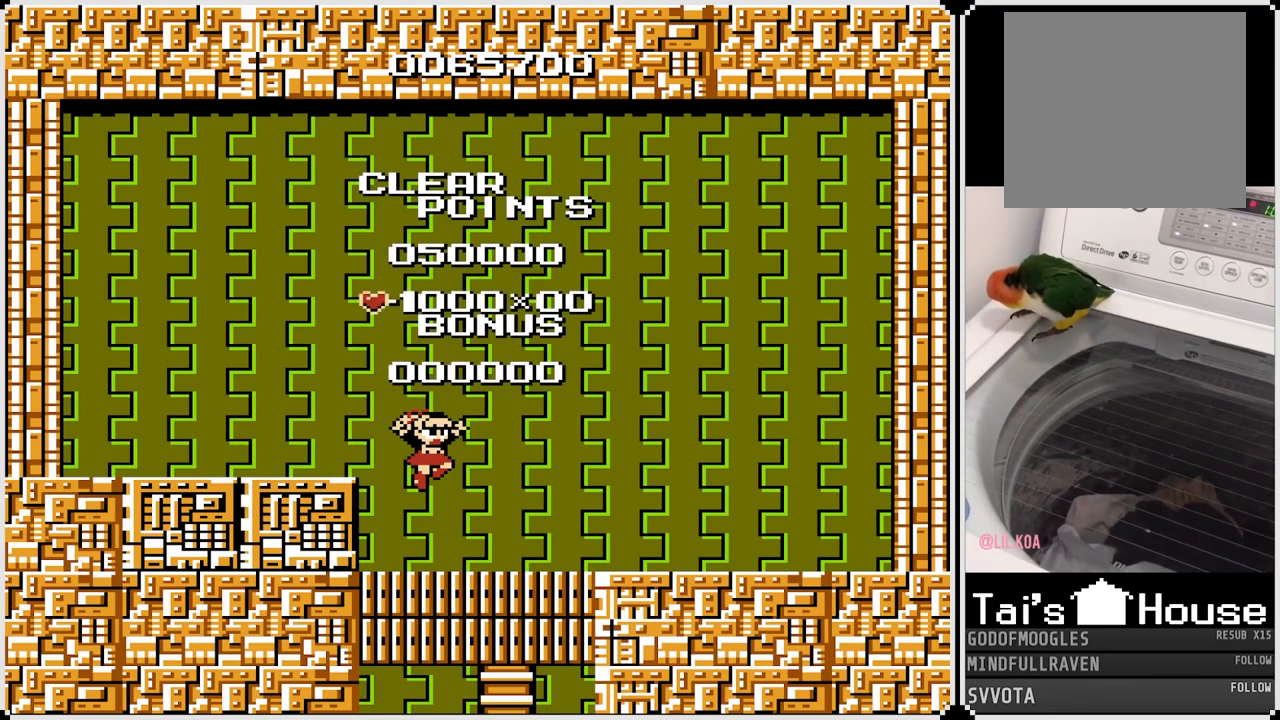
{"buttons": [], "left_stick": "center", "right_stick": "center", "events": [[217, "CROSS", "down"], [300, "CROSS", "up"]]}
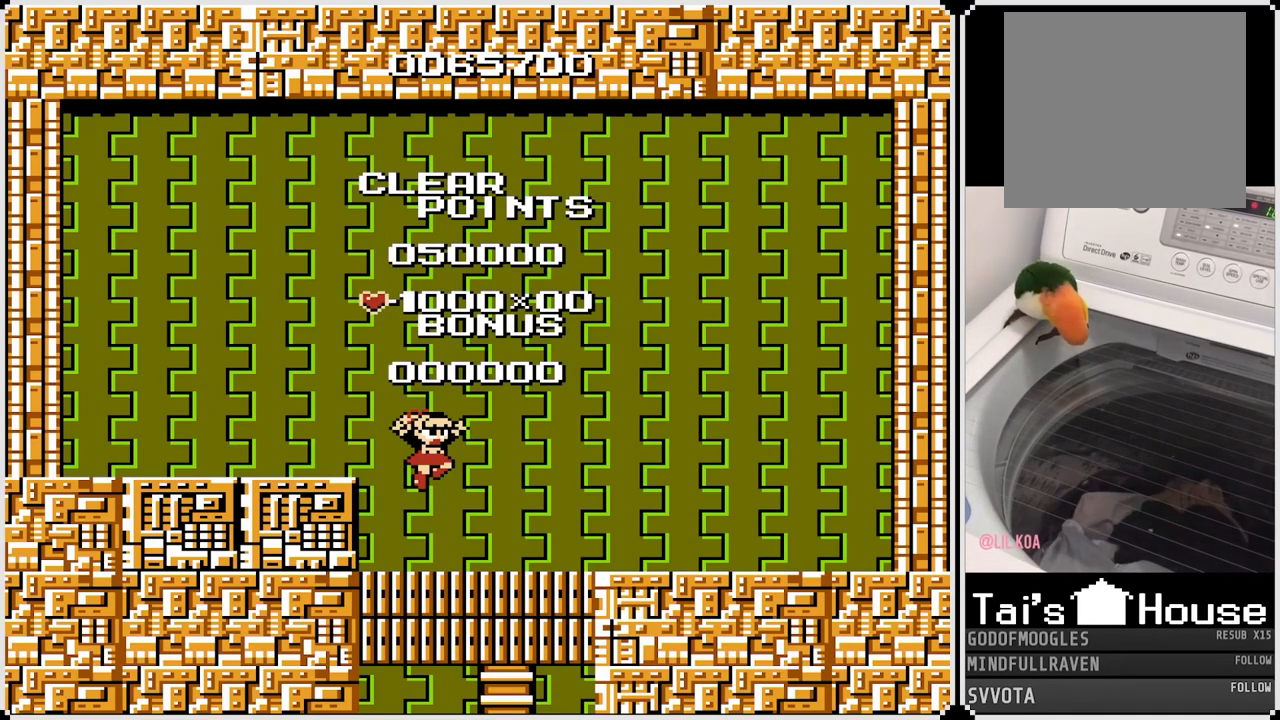
{"buttons": ["CROSS"], "left_stick": "center", "right_stick": "center", "events": [[417, "CROSS", "down"]]}
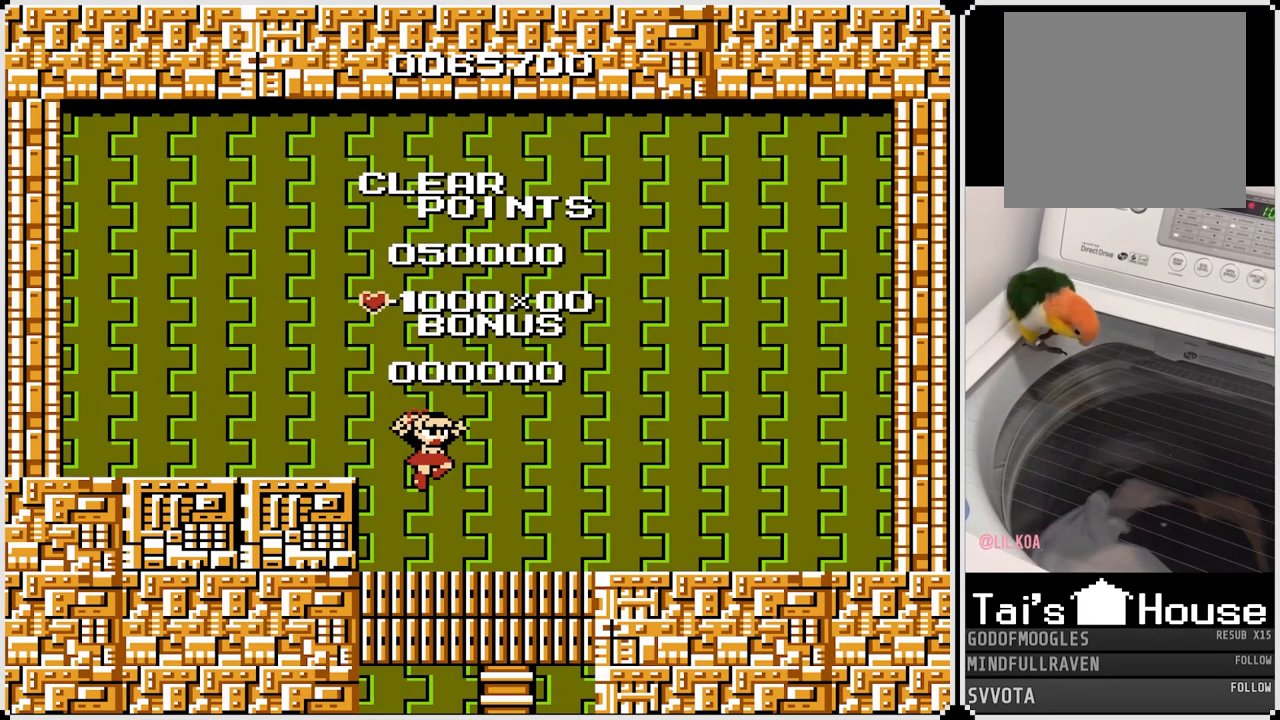
{"buttons": [], "left_stick": "center", "right_stick": "center", "events": [[50, "CROSS", "up"]]}
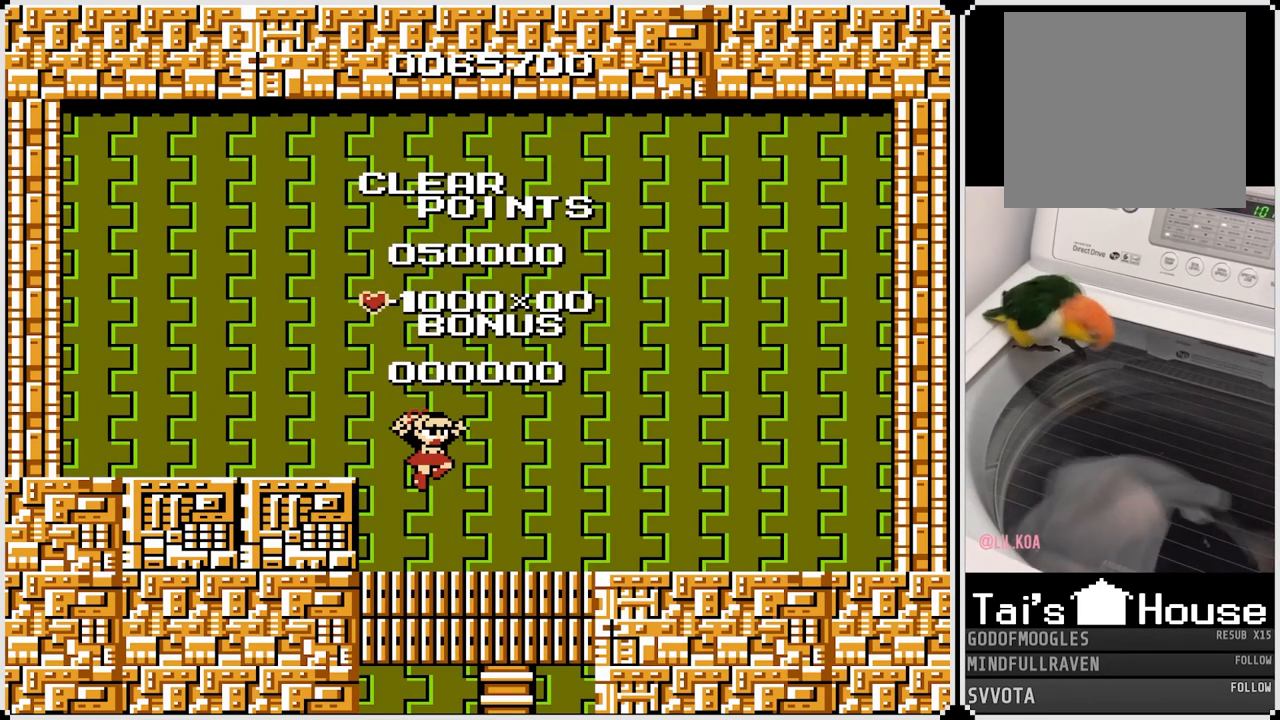
{"buttons": [], "left_stick": "center", "right_stick": "center", "events": []}
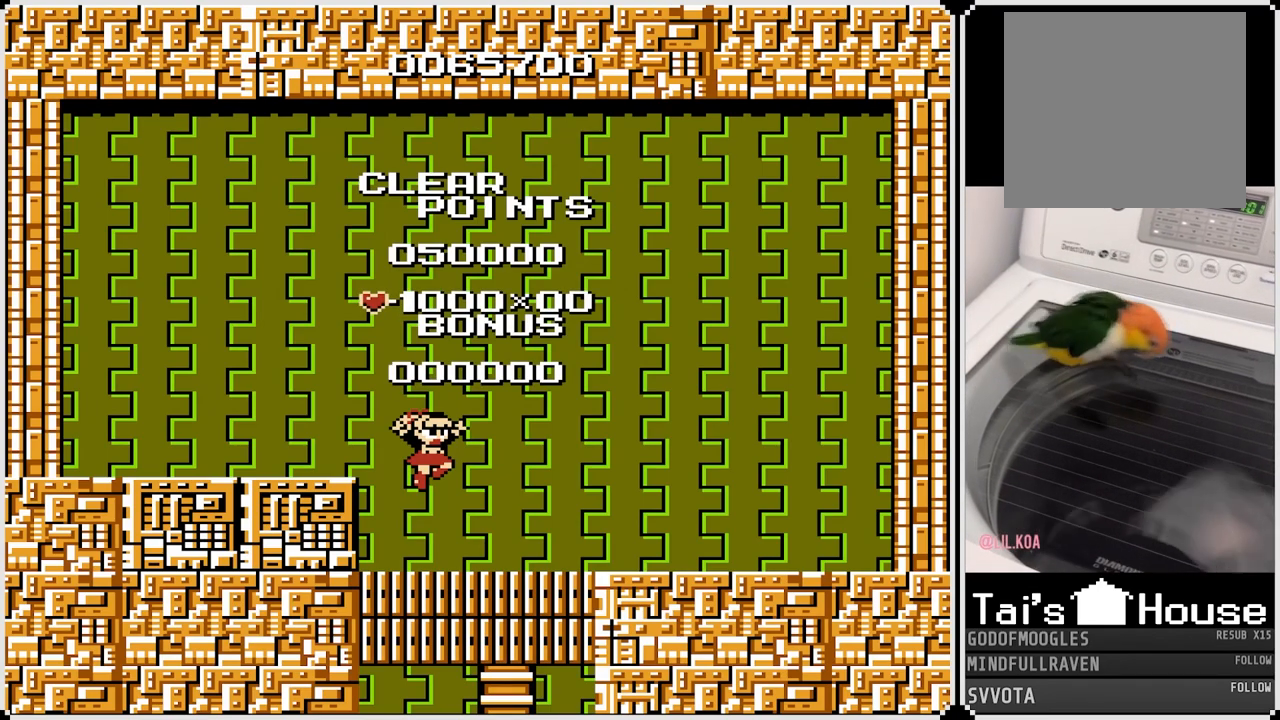
{"buttons": [], "left_stick": "center", "right_stick": "center", "events": []}
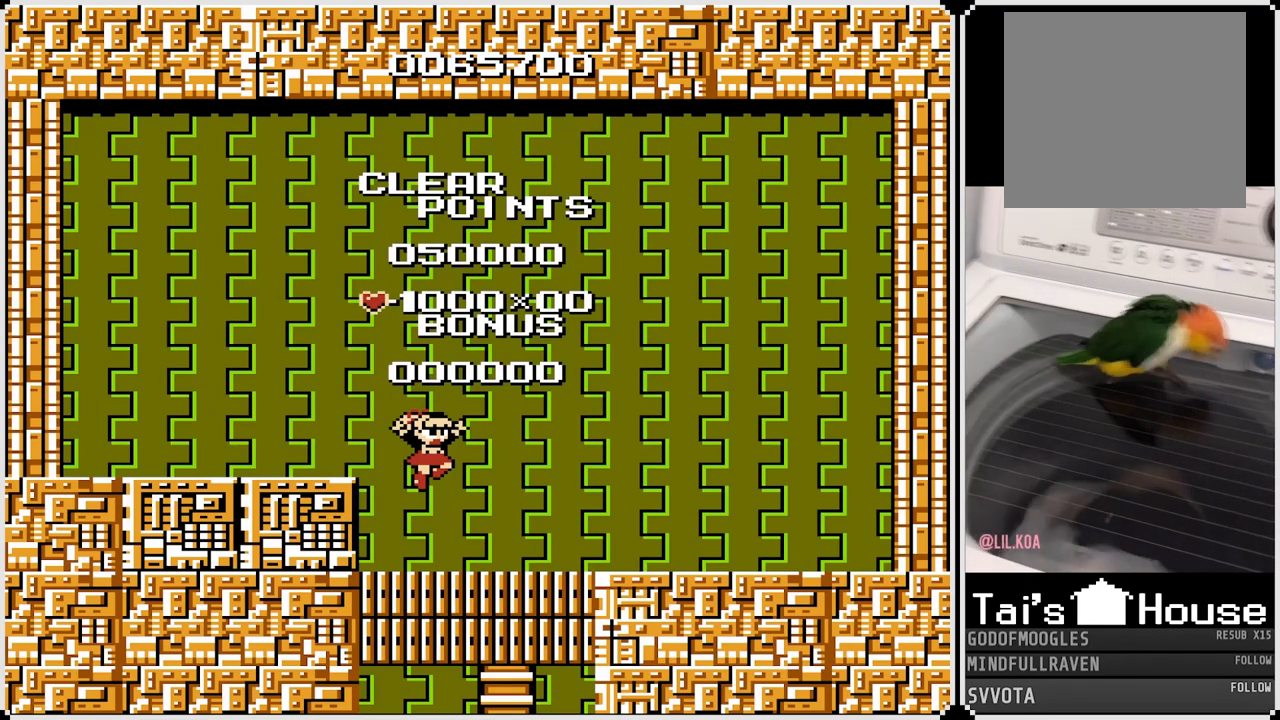
{"buttons": [], "left_stick": "center", "right_stick": "center", "events": []}
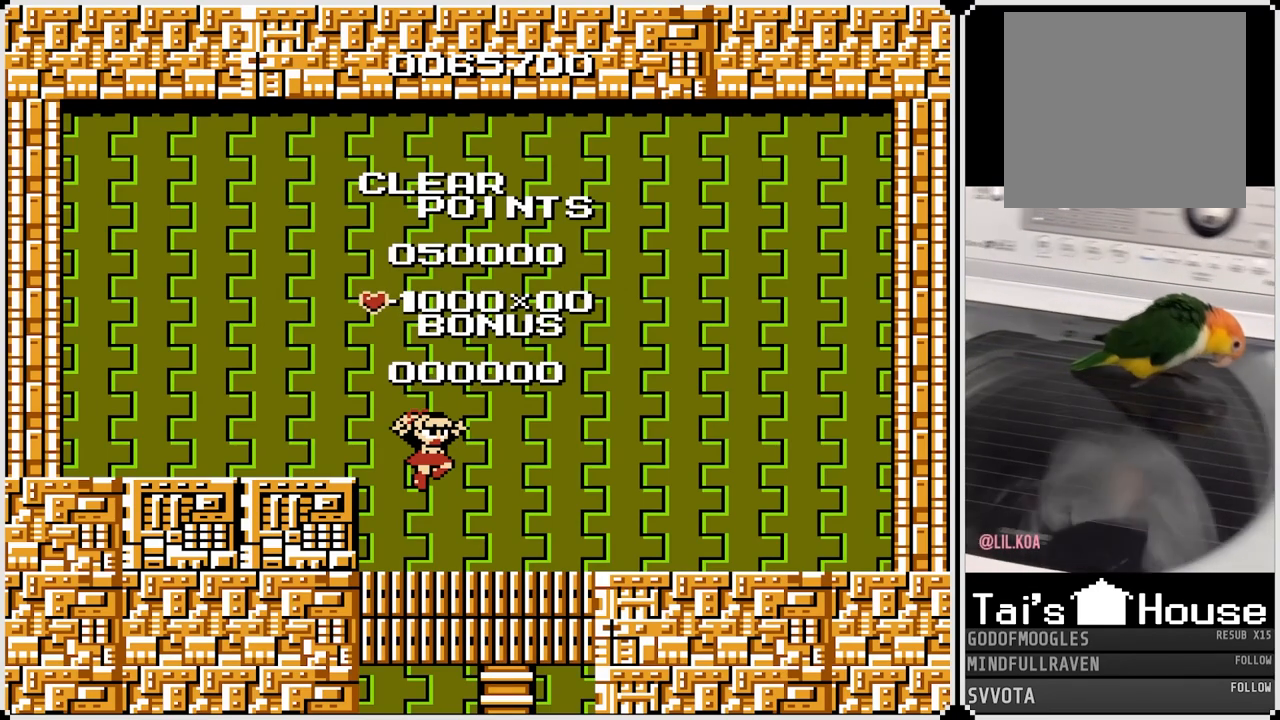
{"buttons": [], "left_stick": "center", "right_stick": "center", "events": []}
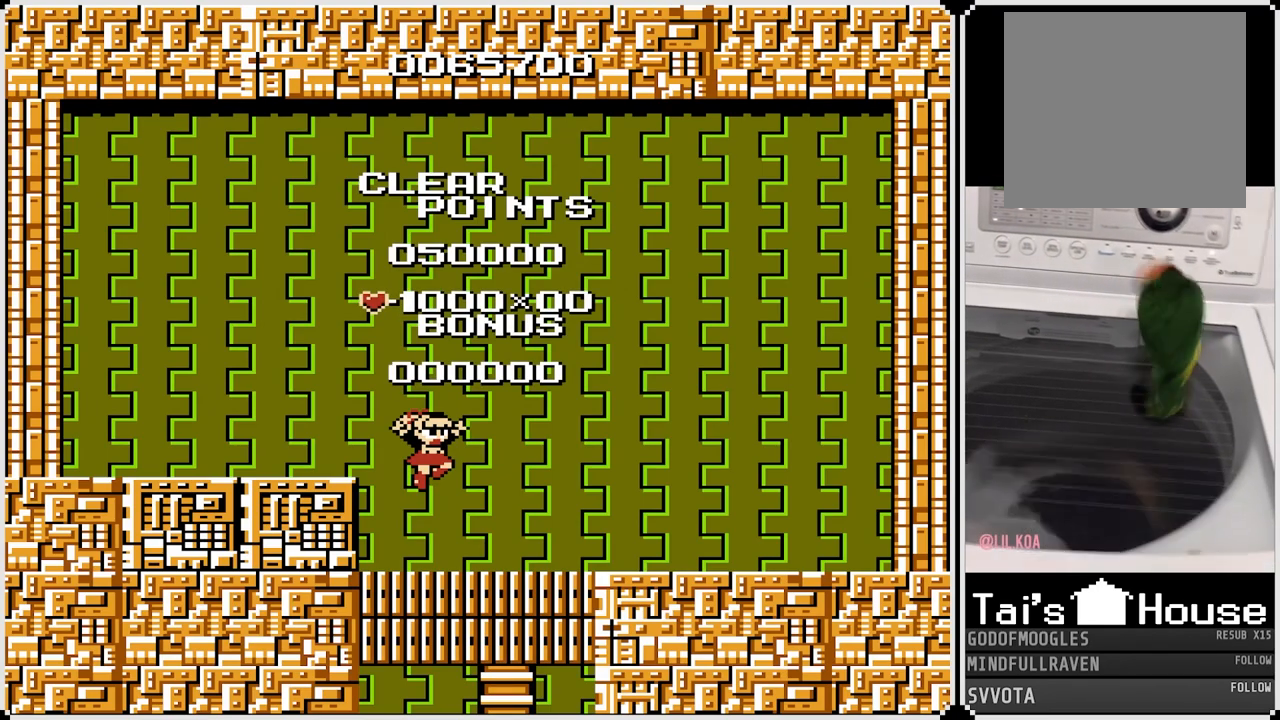
{"buttons": [], "left_stick": "center", "right_stick": "center", "events": [[150, "CROSS", "down"], [283, "CROSS", "up"]]}
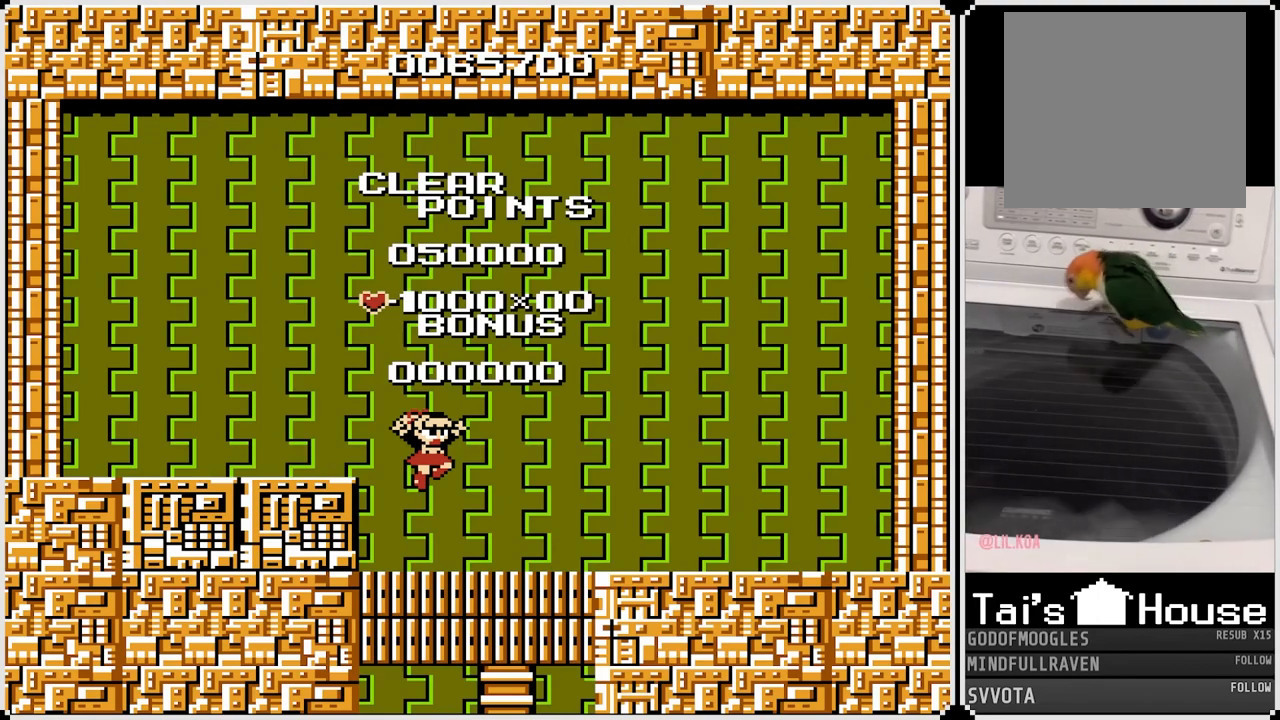
{"buttons": [], "left_stick": "center", "right_stick": "center", "events": []}
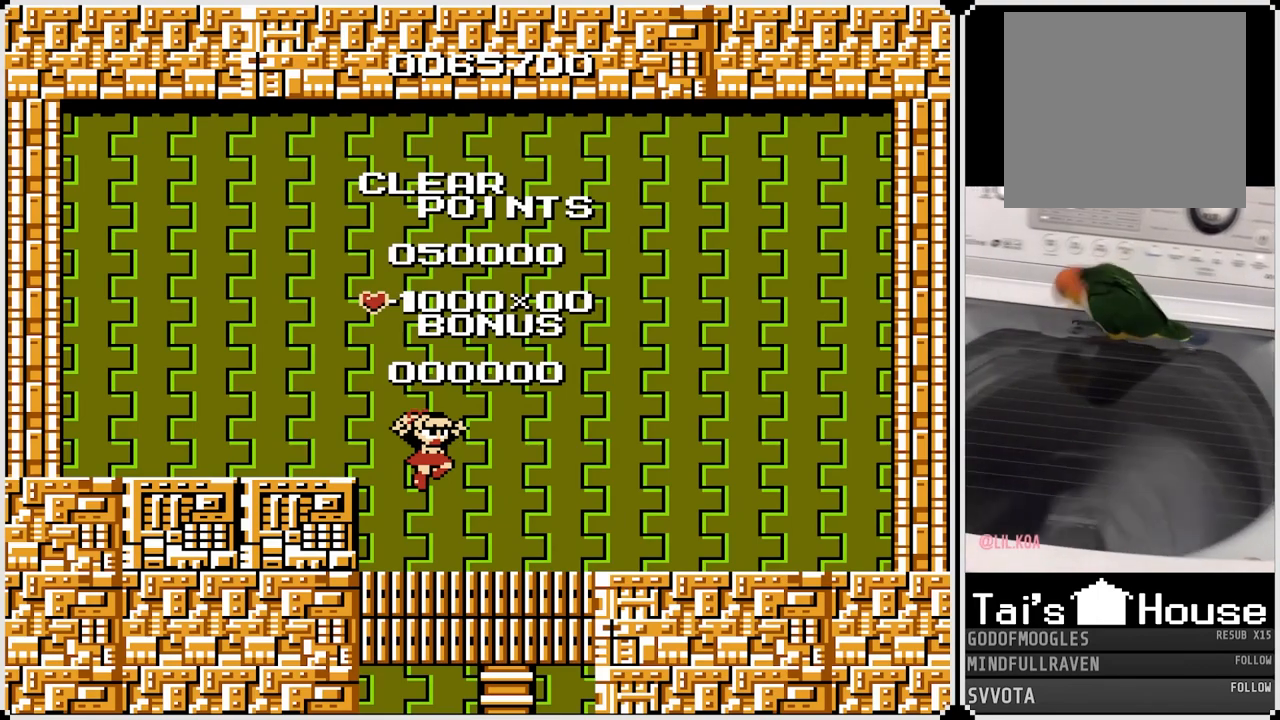
{"buttons": [], "left_stick": "center", "right_stick": "center", "events": []}
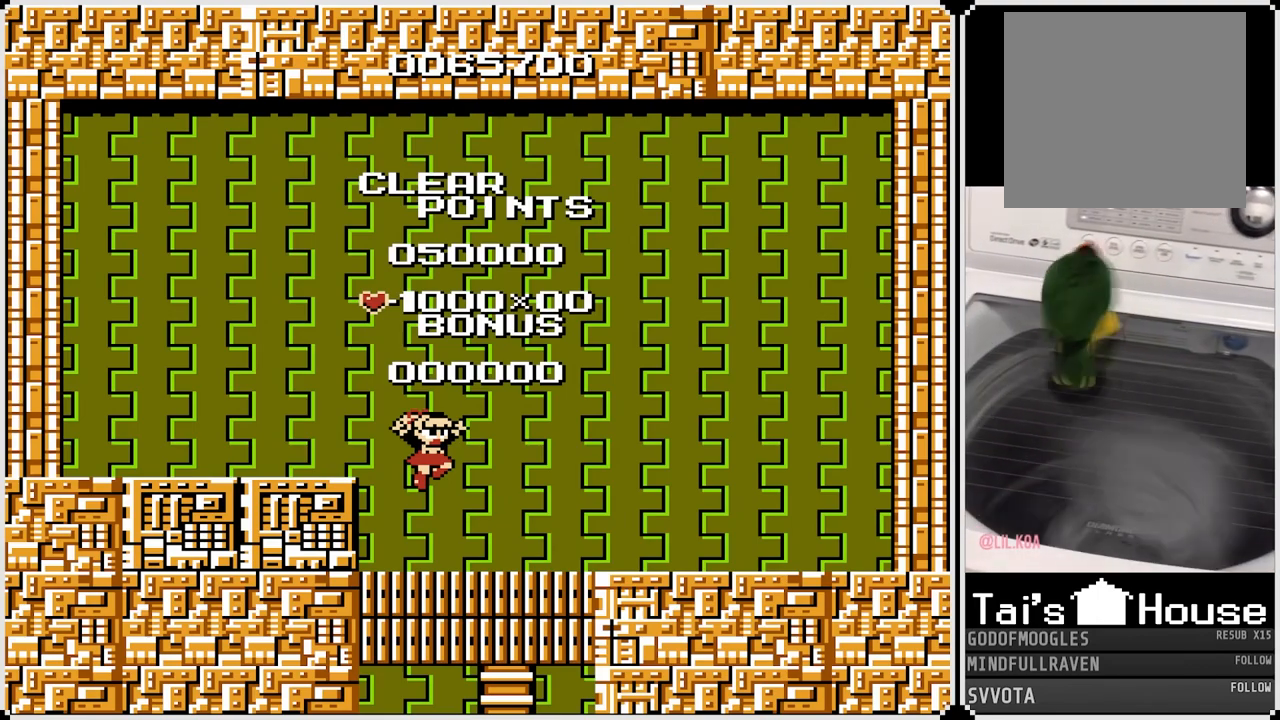
{"buttons": [], "left_stick": "center", "right_stick": "center", "events": []}
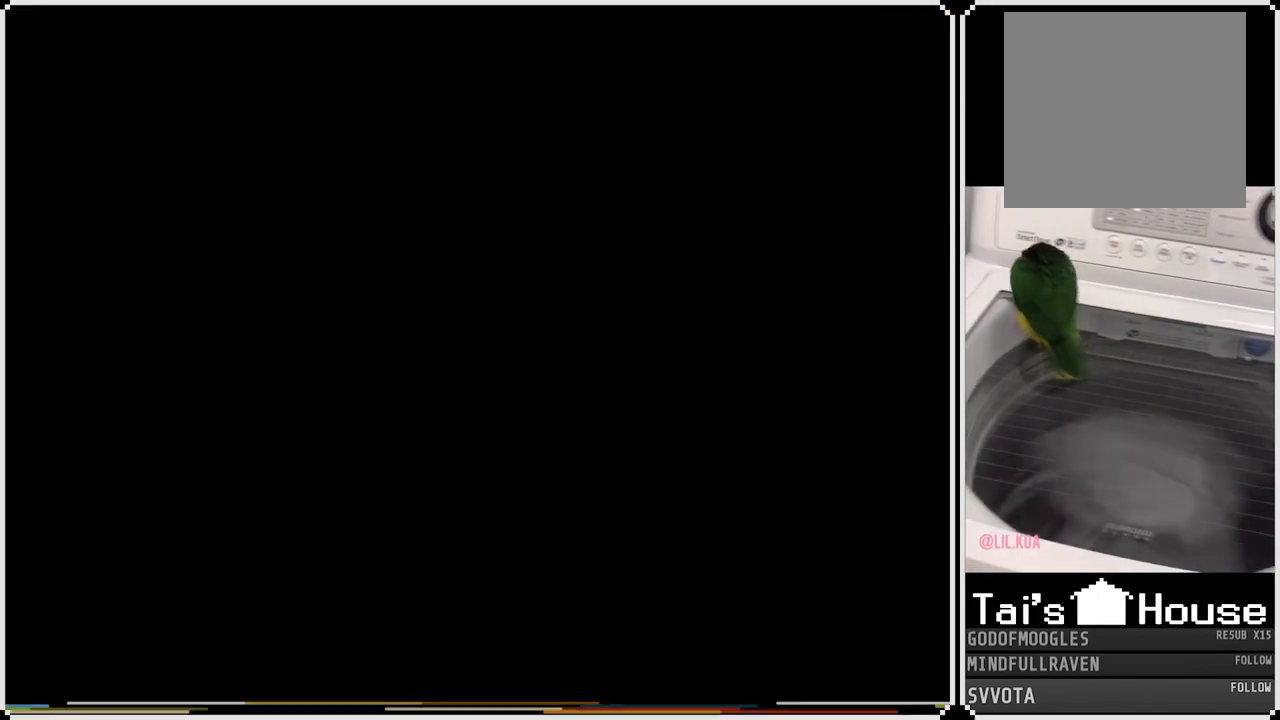
{"buttons": [], "left_stick": "center", "right_stick": "center", "events": []}
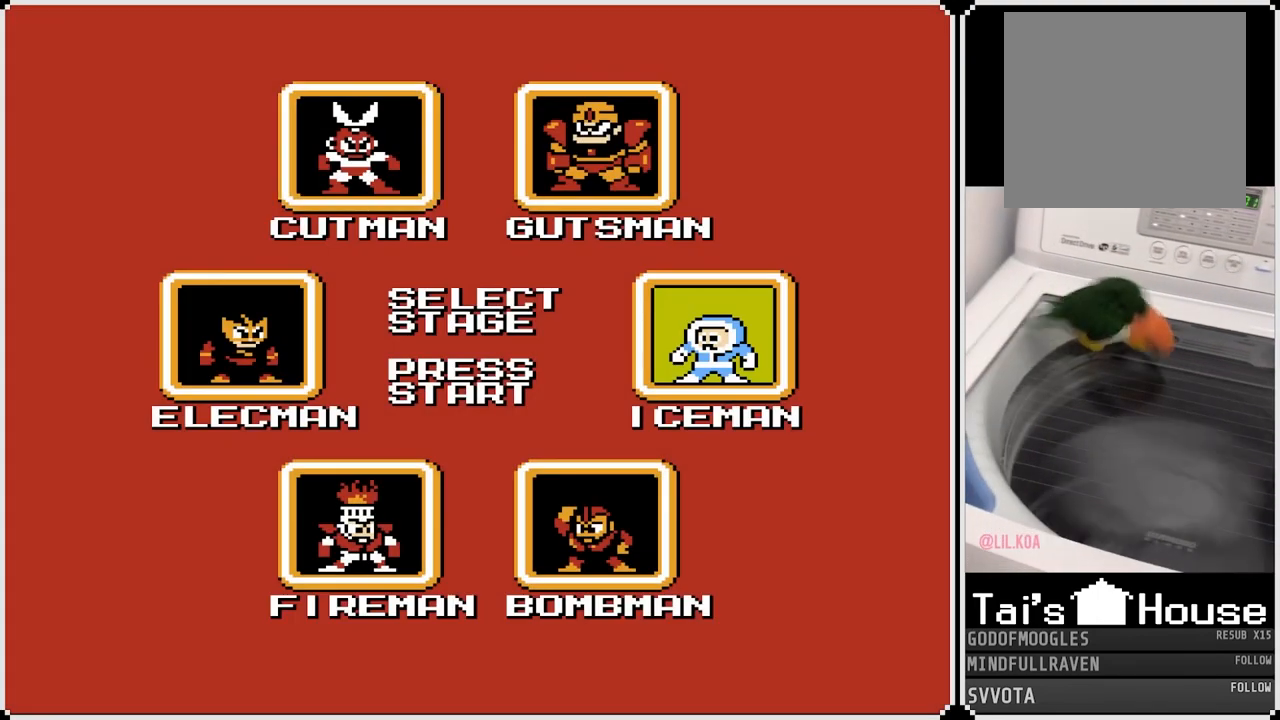
{"buttons": [], "left_stick": "center", "right_stick": "center", "events": []}
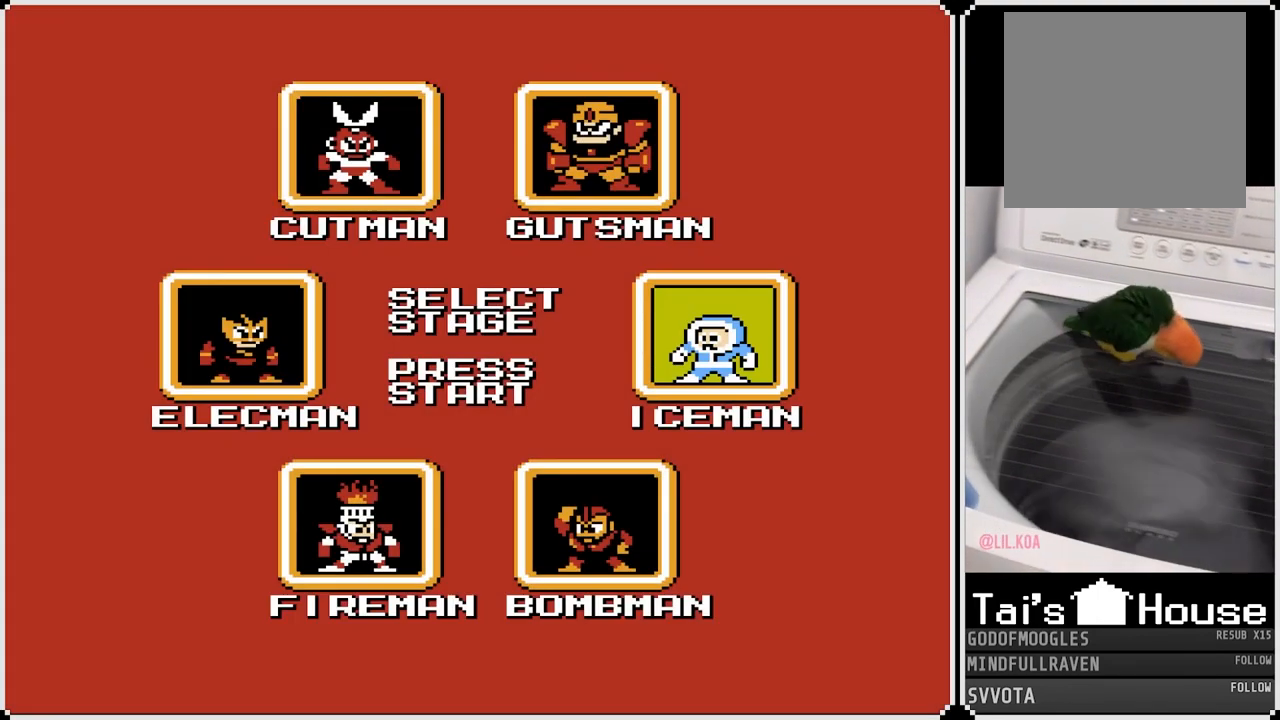
{"buttons": [], "left_stick": "center", "right_stick": "center", "events": []}
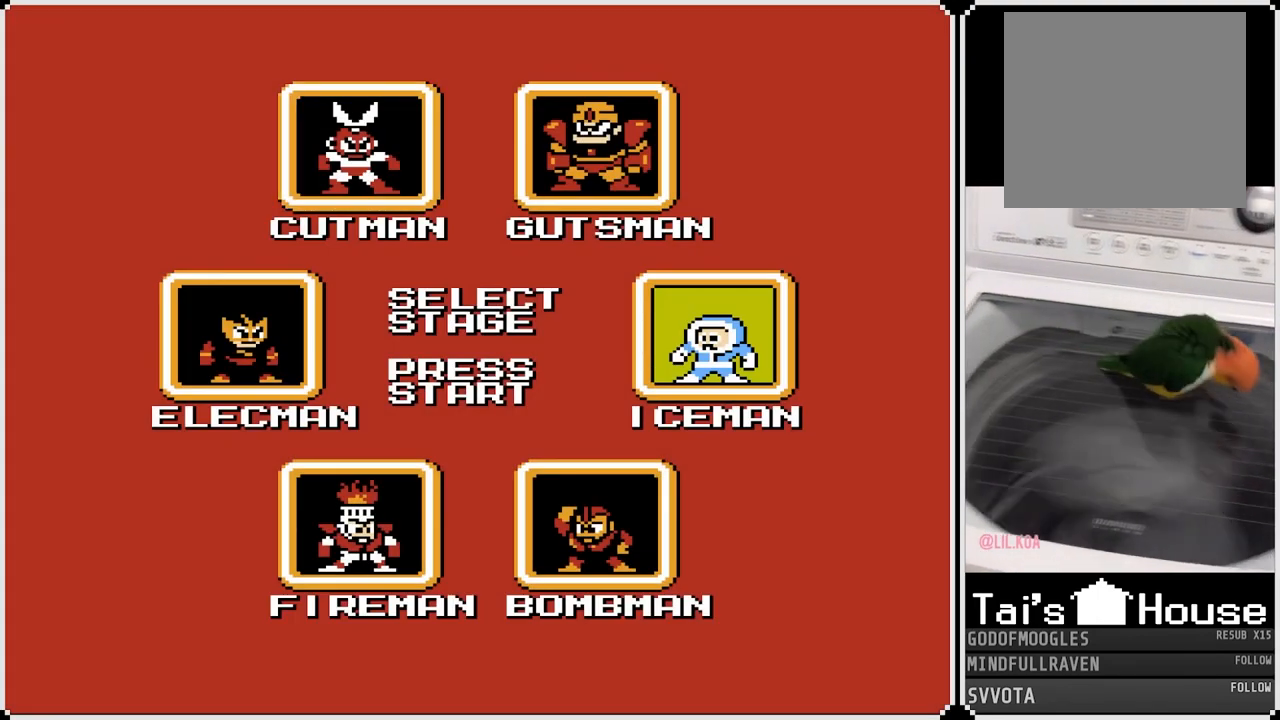
{"buttons": ["DPAD_RIGHT"], "left_stick": "center", "right_stick": "center", "events": [[33, "DPAD_RIGHT", "down"], [200, "DPAD_RIGHT", "up"], [400, "DPAD_RIGHT", "down"]]}
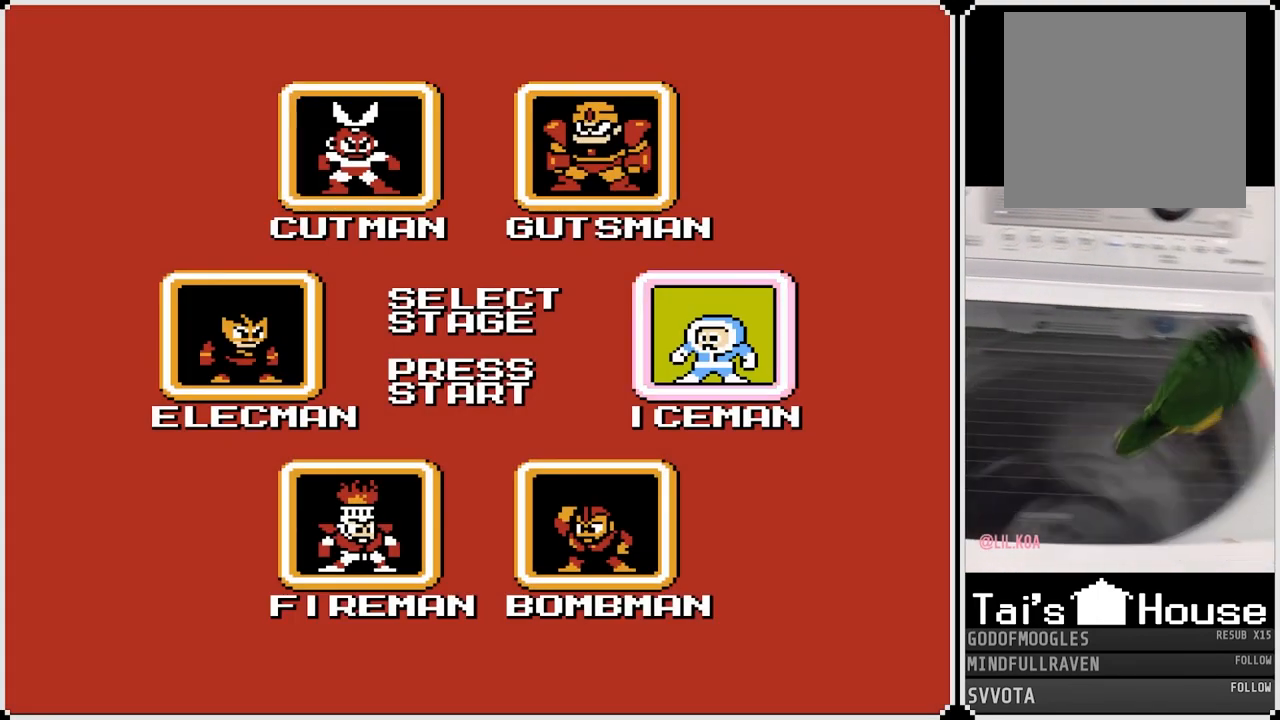
{"buttons": [], "left_stick": "center", "right_stick": "center", "events": [[33, "DPAD_RIGHT", "up"]]}
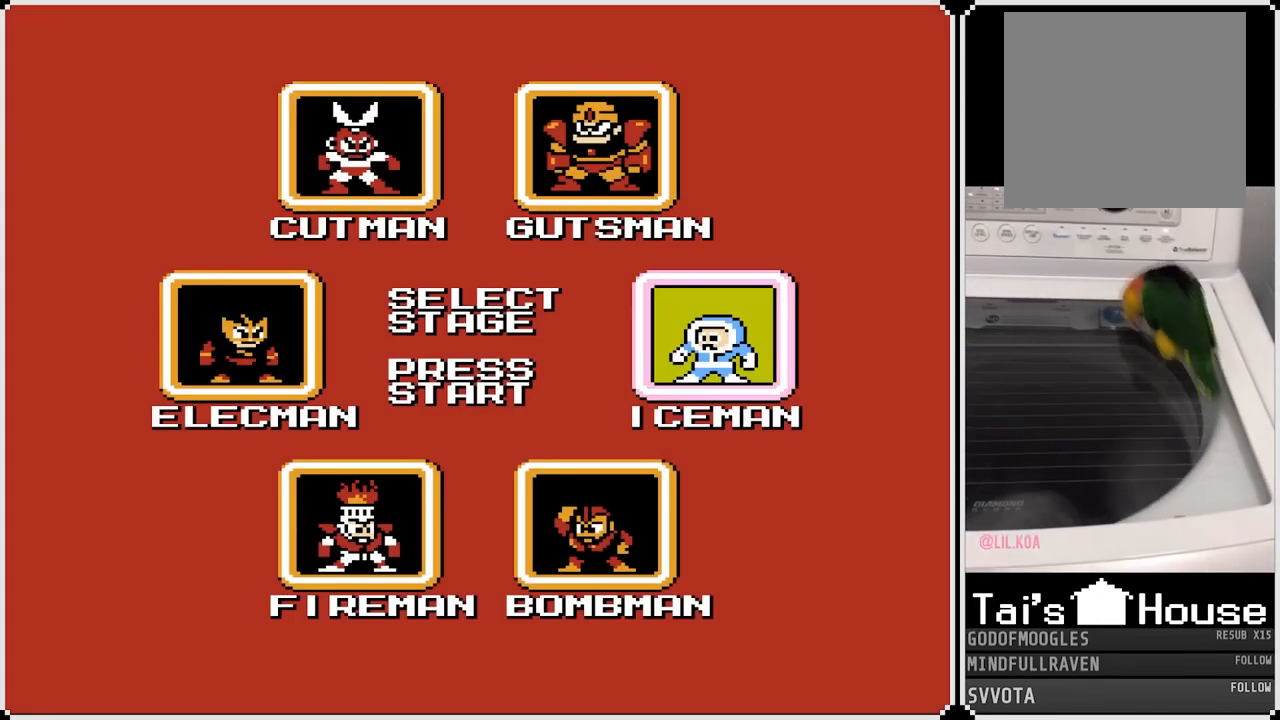
{"buttons": [], "left_stick": "center", "right_stick": "center", "events": []}